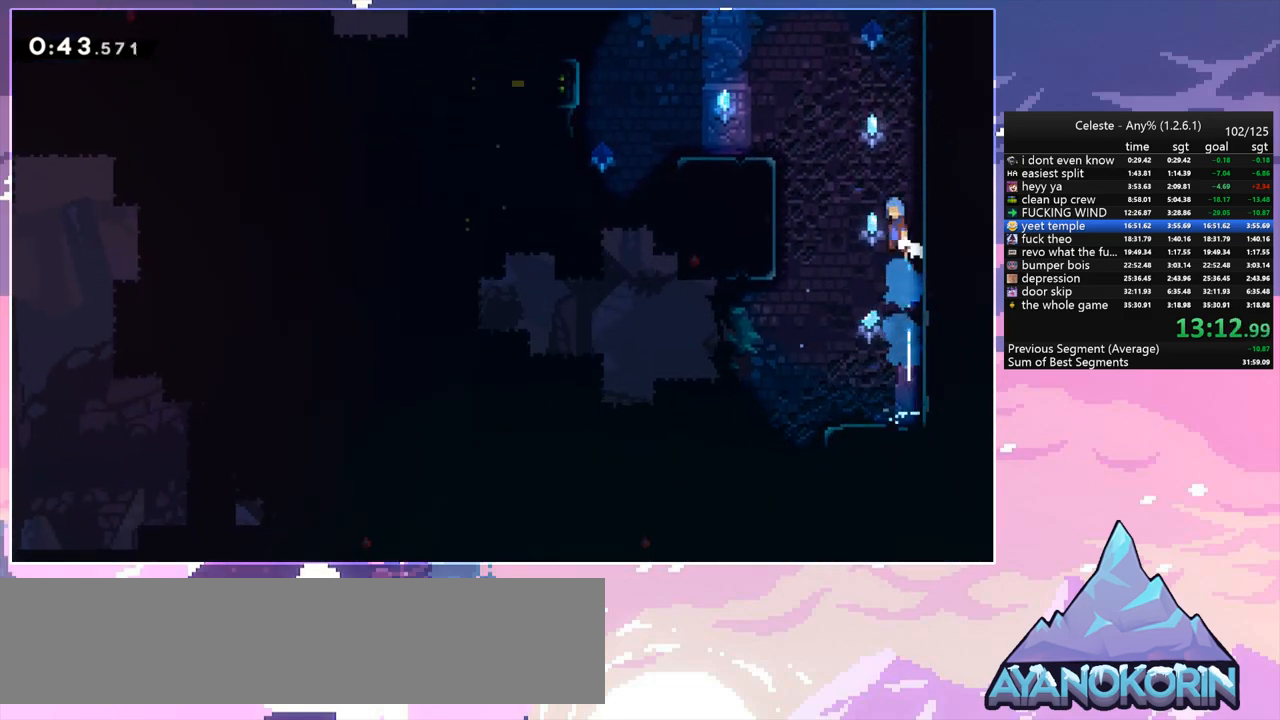
Gameplay with keyboard; each line is a JSON object with the keys held at the frame after it. "events" lists presses ("down") and releases ("up") of "dash", "down", "grab", "jump", "jump2", "left", "menu", "right", "skip" and "up" between this image and that frame as [ms after this image, input, new state], when the widget could be followed in between. No other keys are recorded. Mouse input is not recorded. Key names are as the overlay labels them; some are game actions (e.g. jump) rather than physical keys.
{"keys": ["left"], "events": [[133, "dash", "up"], [133, "up", "up"], [217, "jump", "up"]]}
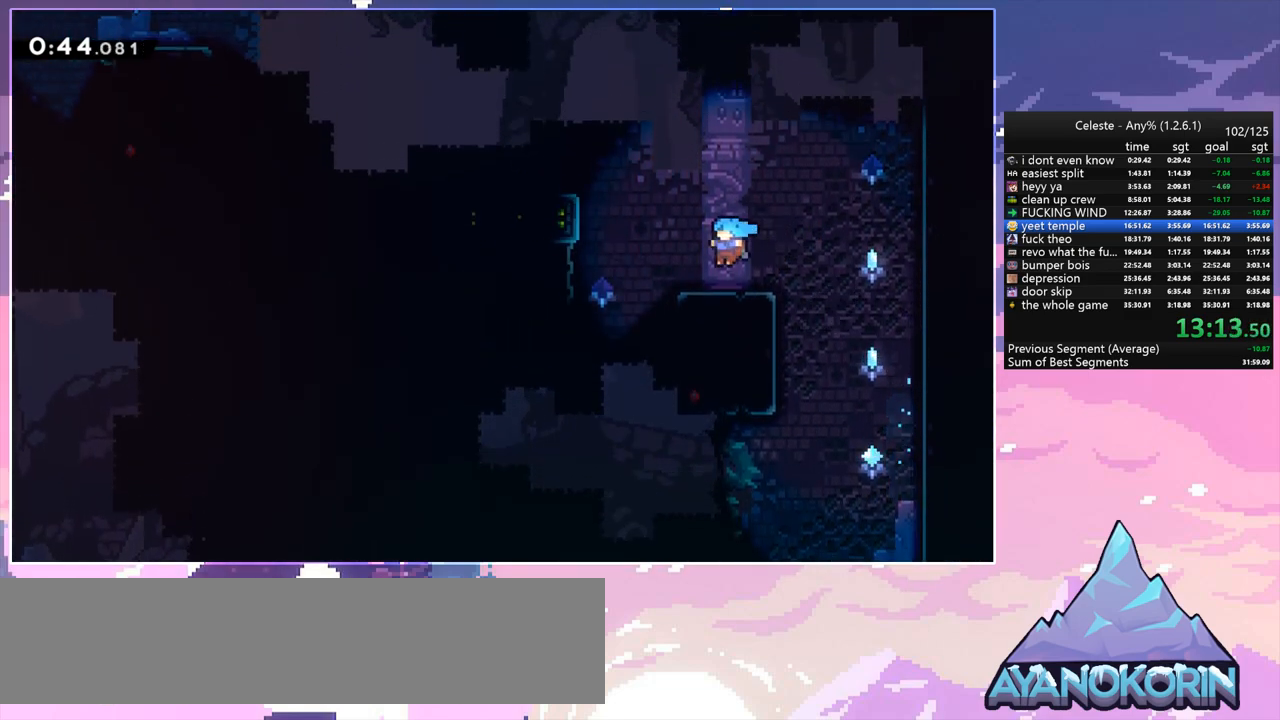
{"keys": ["jump", "left"], "events": [[50, "jump", "down"]]}
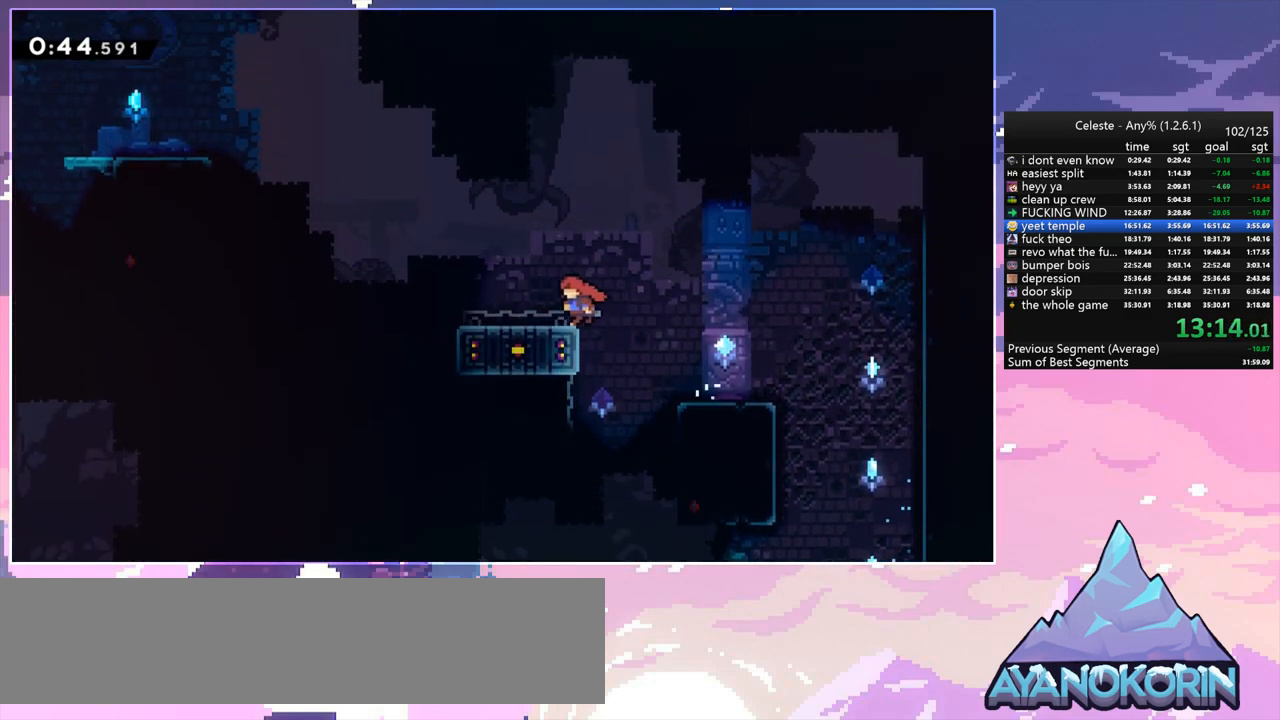
{"keys": ["jump"], "events": [[67, "jump", "up"], [117, "left", "up"], [167, "down", "down"], [200, "dash", "down"], [433, "down", "up"], [433, "jump", "down"], [483, "dash", "up"]]}
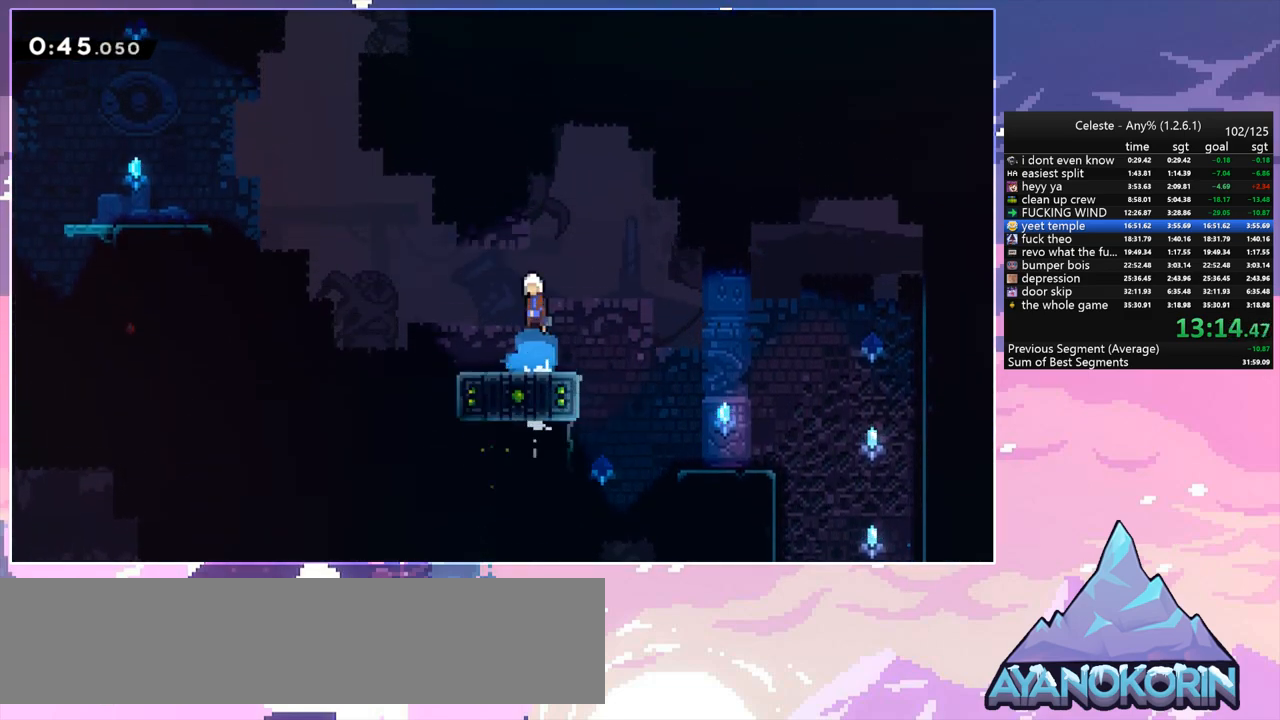
{"keys": ["dash", "grab", "right", "up"], "events": [[167, "up", "down"], [317, "dash", "down"], [367, "jump", "up"], [450, "grab", "down"], [500, "right", "down"]]}
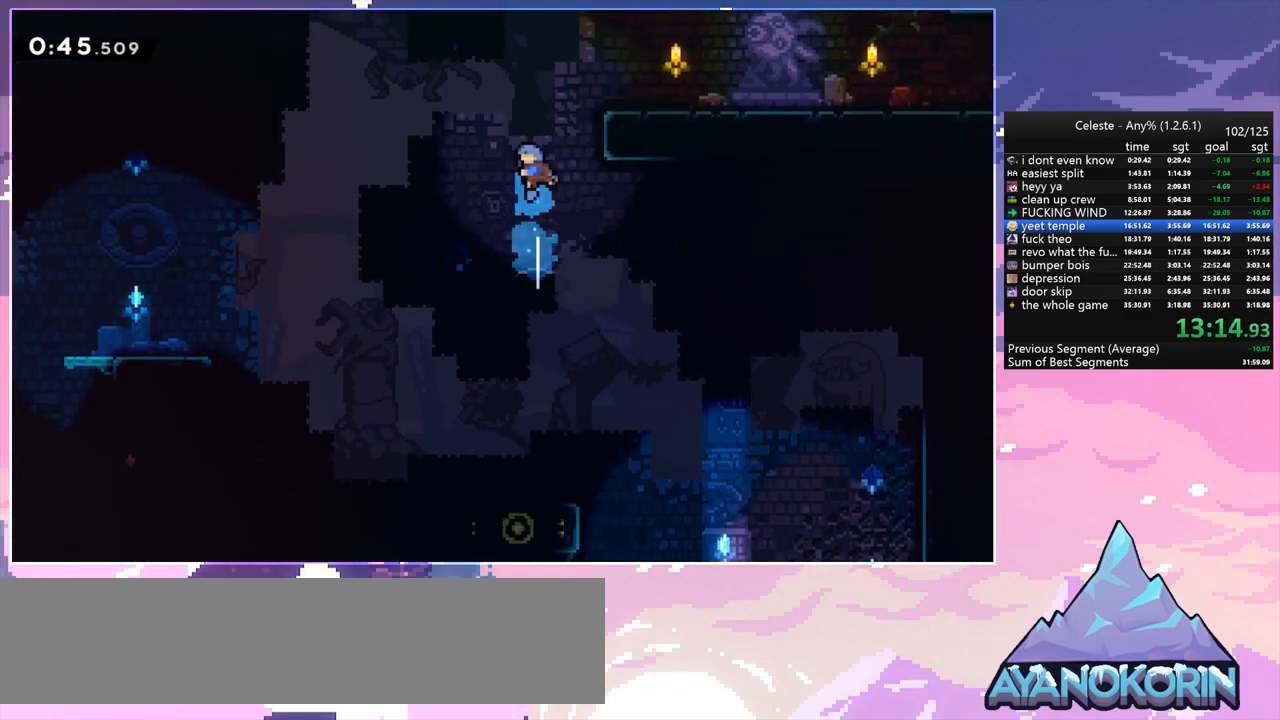
{"keys": ["right", "up"], "events": [[100, "dash", "up"], [333, "jump", "down"], [433, "grab", "up"], [433, "jump", "up"]]}
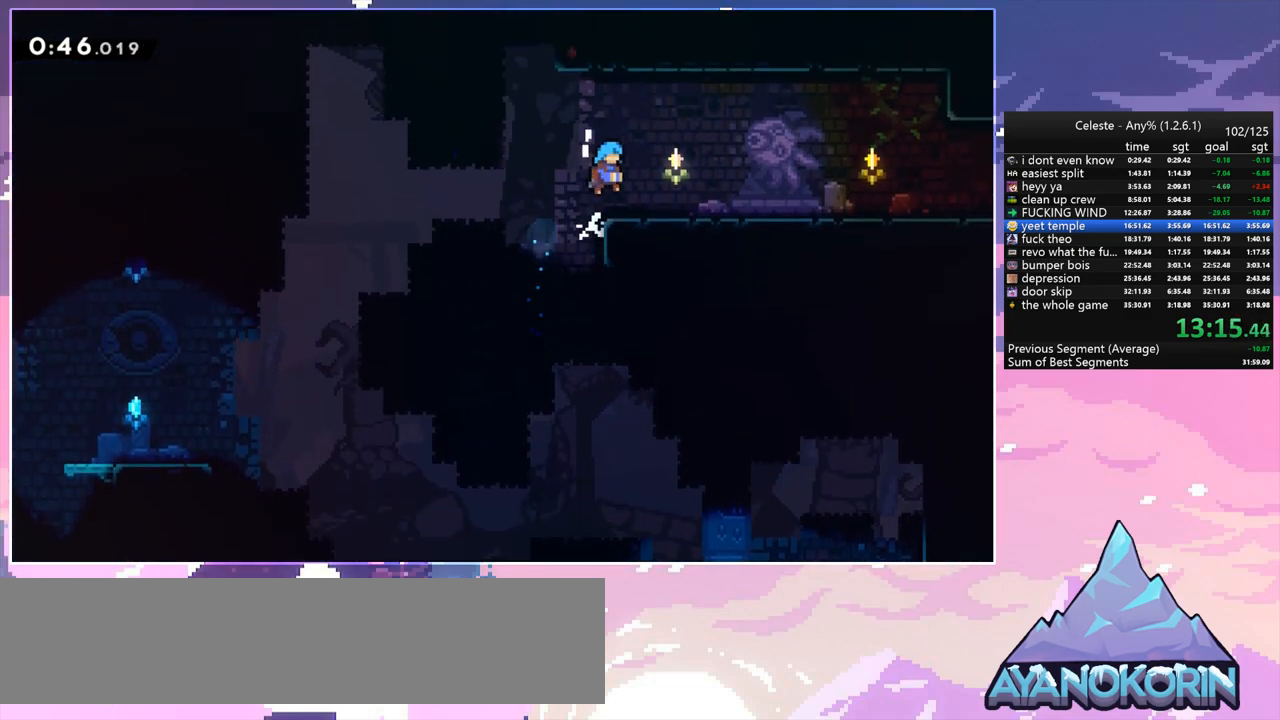
{"keys": ["dash", "down", "right"], "events": [[17, "up", "up"], [67, "down", "down"], [200, "dash", "down"], [300, "jump", "down"], [350, "jump", "up"], [400, "dash", "up"], [483, "dash", "down"]]}
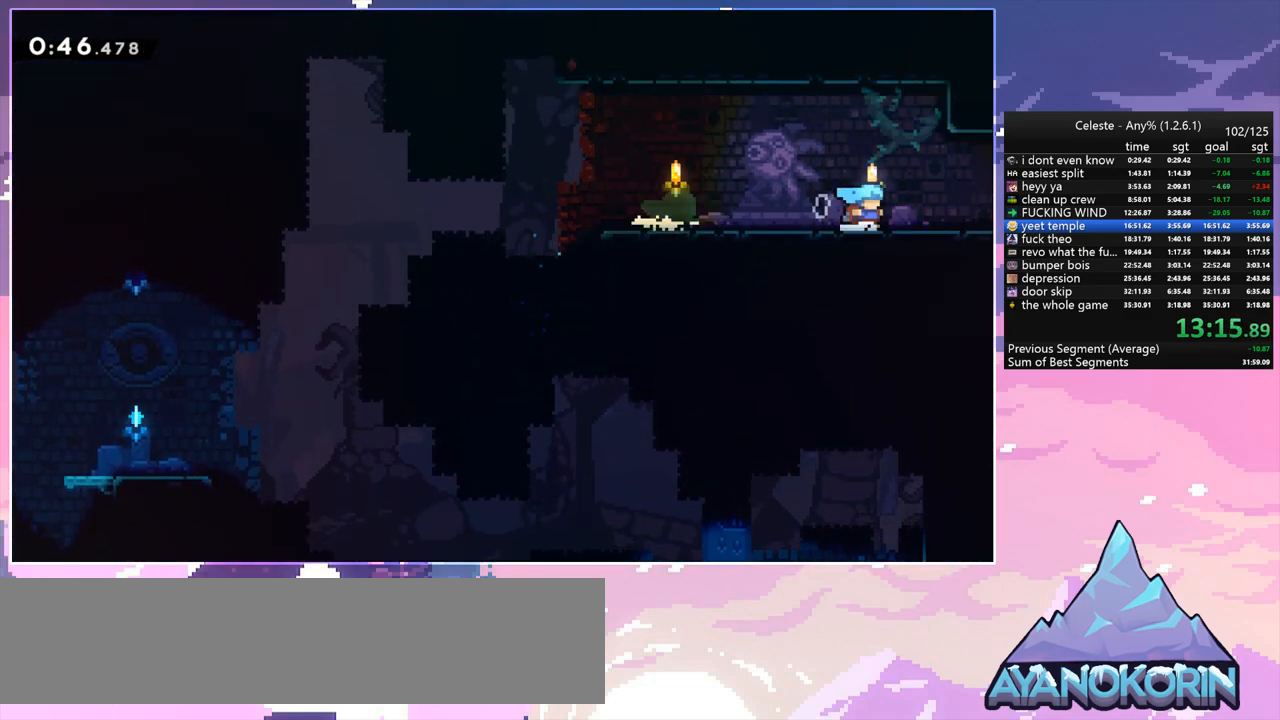
{"keys": ["right"], "events": [[83, "jump", "down"], [133, "dash", "up"], [133, "jump", "up"], [183, "down", "up"]]}
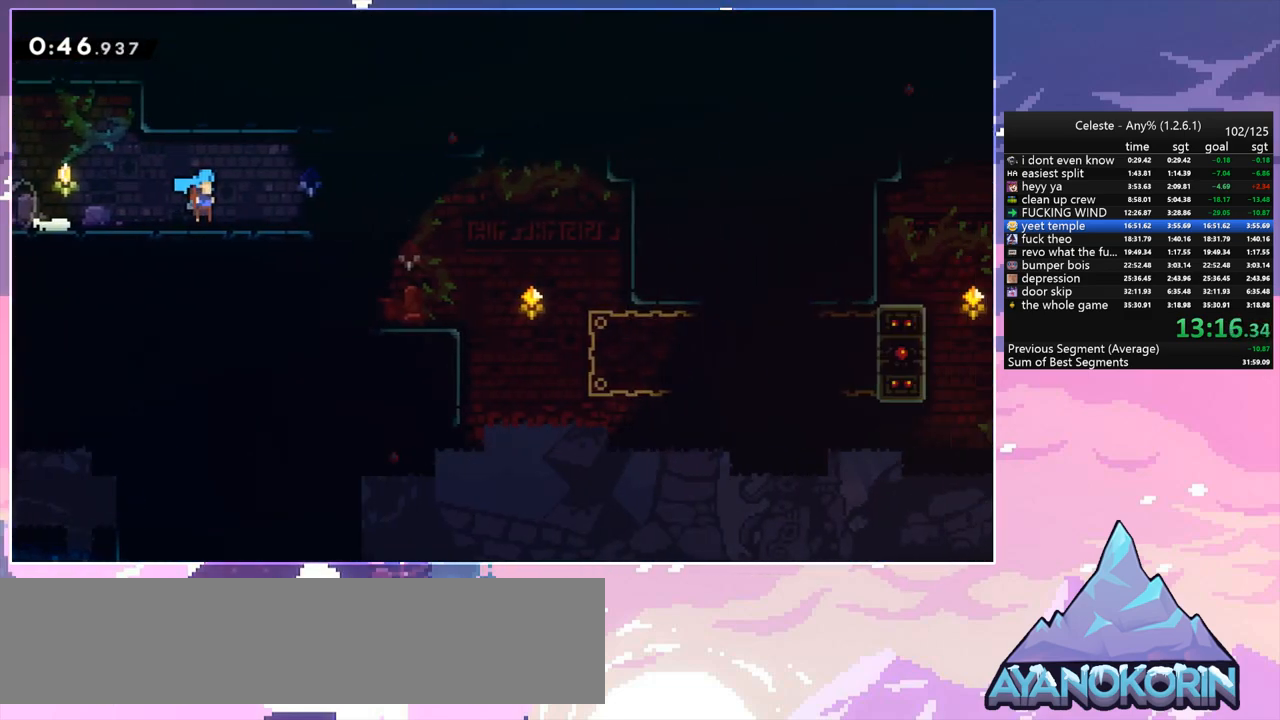
{"keys": ["right"], "events": []}
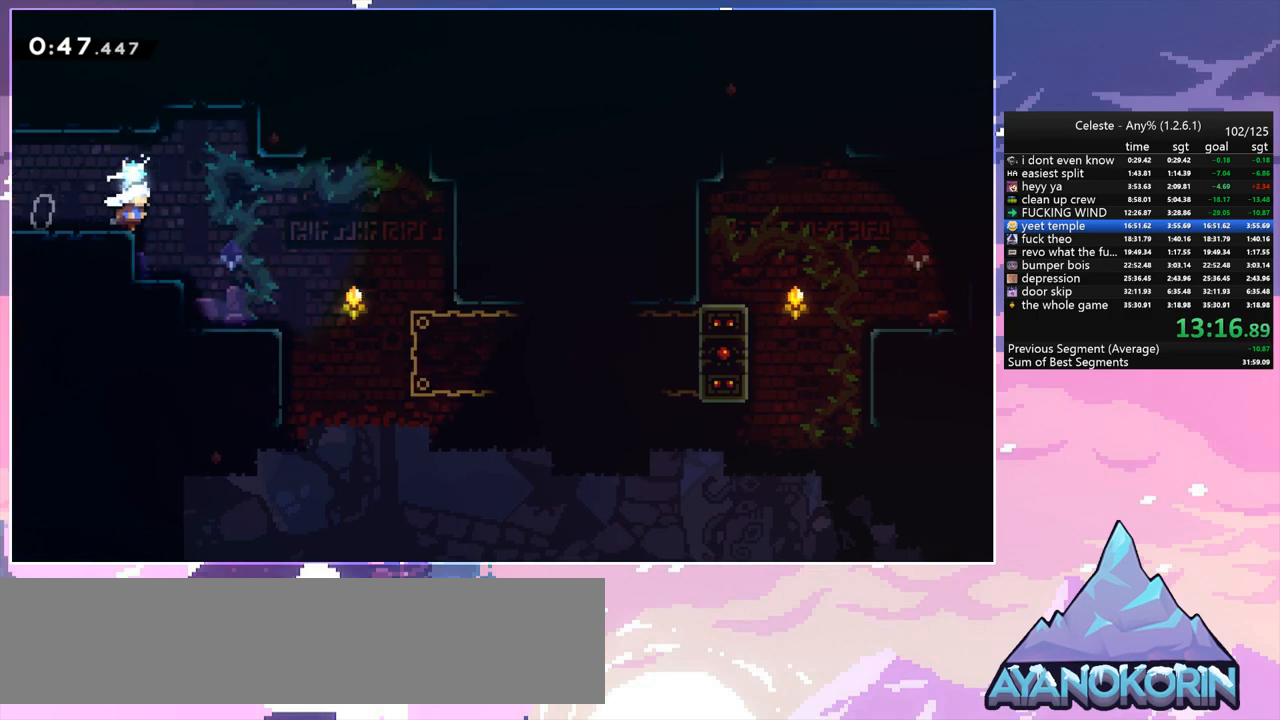
{"keys": ["left"], "events": [[67, "down", "down"], [117, "dash", "down"], [167, "right", "up"], [250, "dash", "up"], [400, "down", "up"], [400, "left", "down"]]}
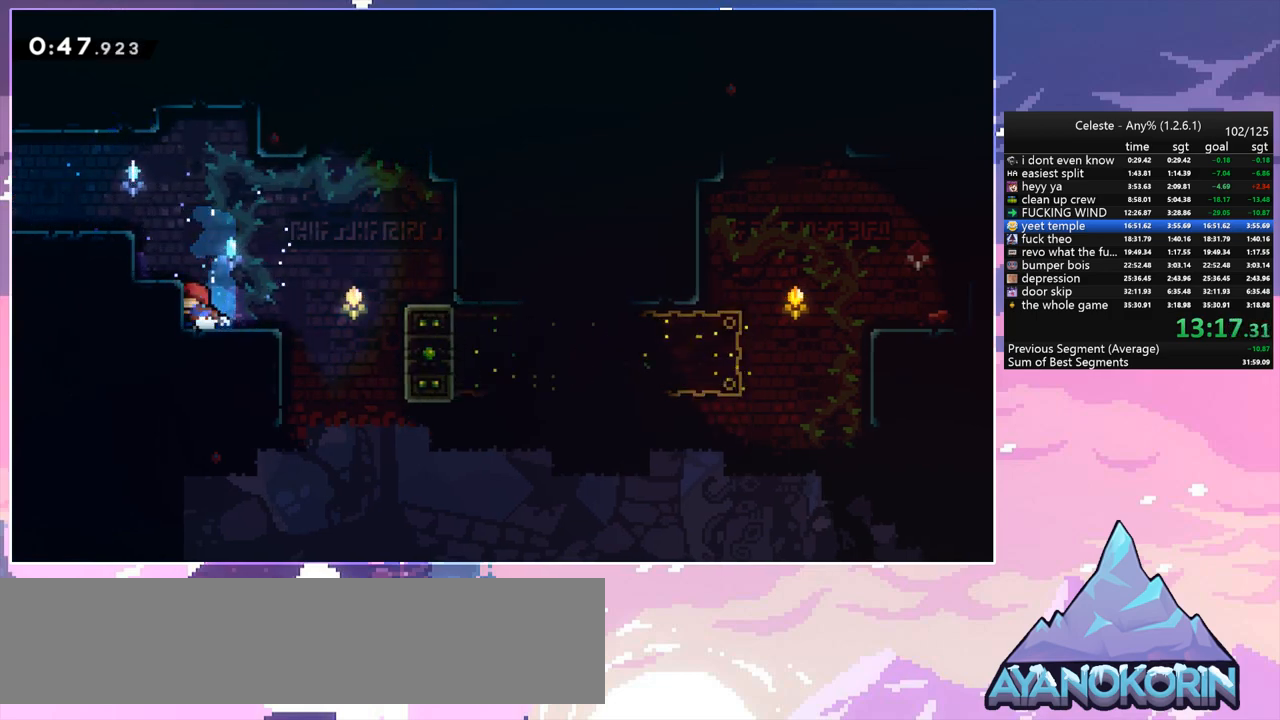
{"keys": ["down", "grab", "right"], "events": [[83, "dash", "down"], [83, "left", "up"], [83, "right", "down"], [267, "dash", "up"], [267, "grab", "down"], [417, "down", "down"]]}
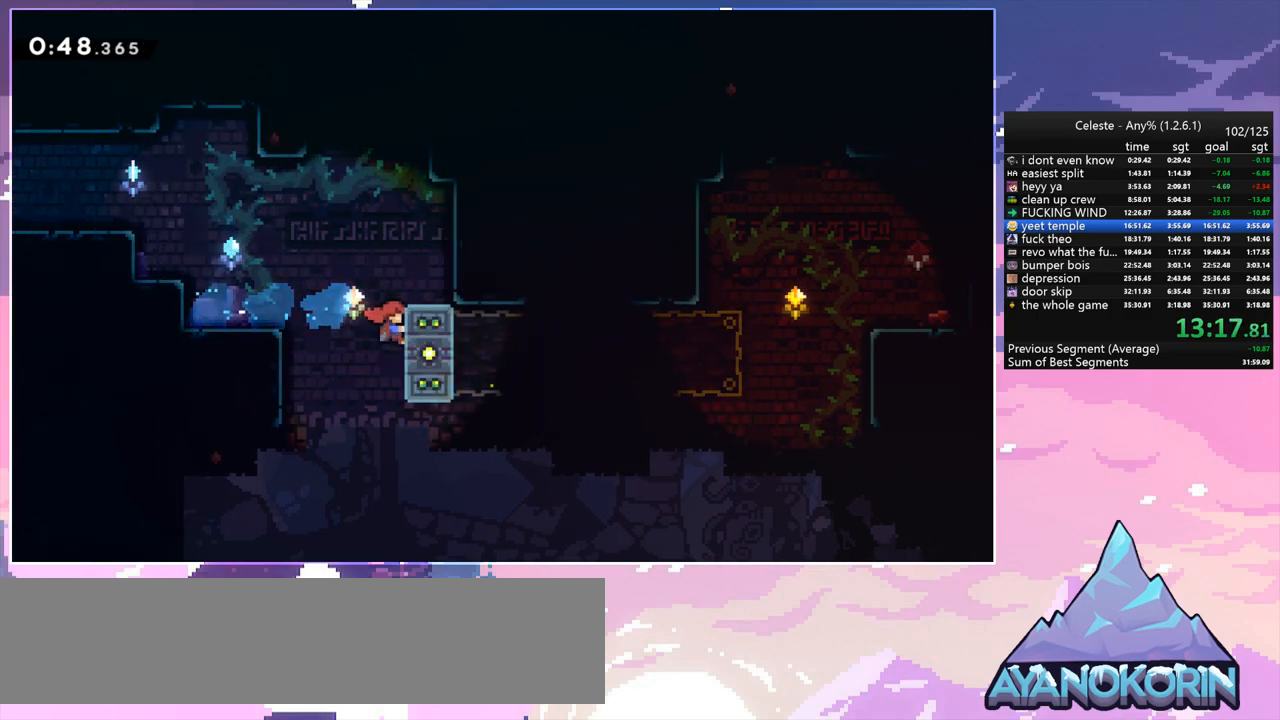
{"keys": ["grab"], "events": [[50, "right", "up"], [383, "down", "up"]]}
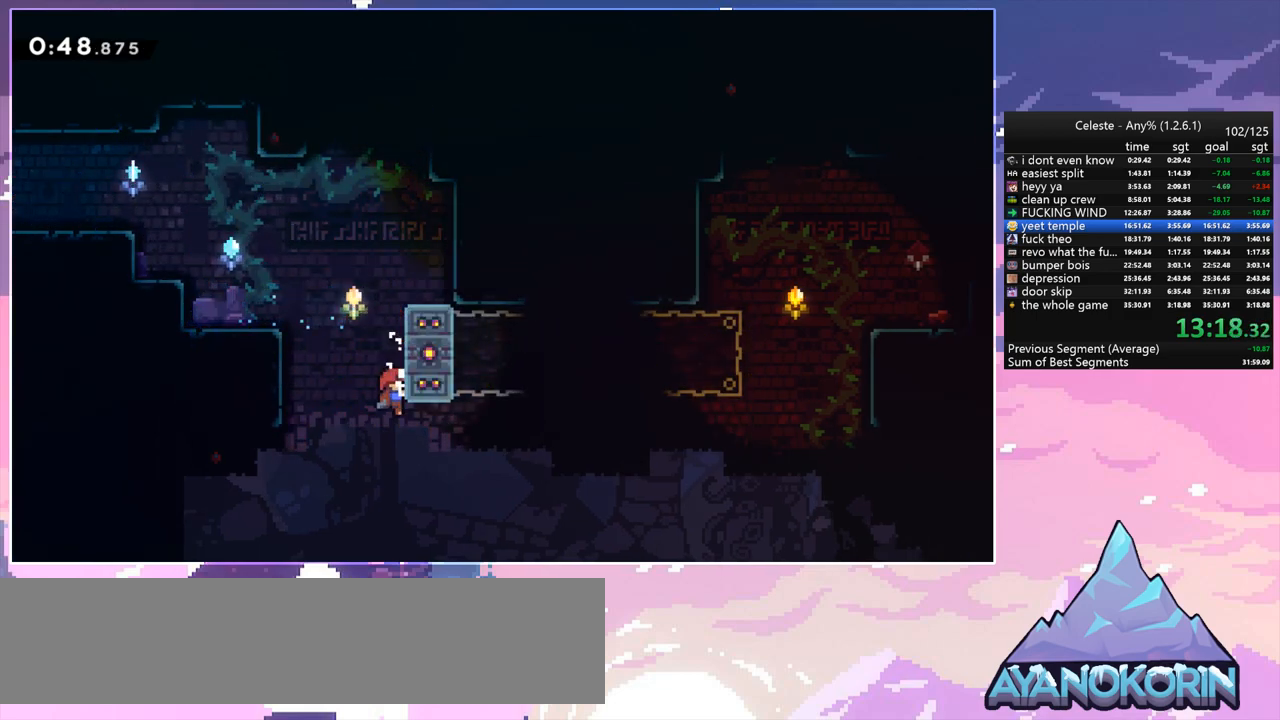
{"keys": ["grab"], "events": [[250, "down", "down"], [300, "down", "up"]]}
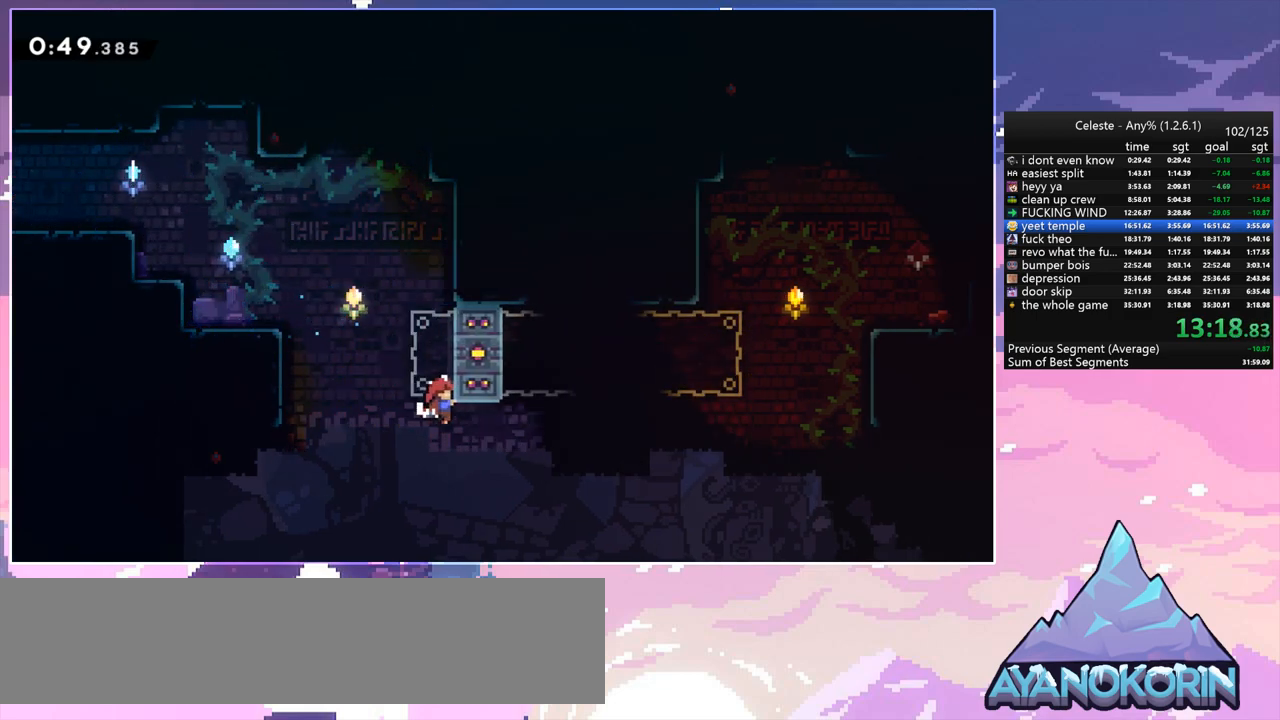
{"keys": ["grab", "right"], "events": [[317, "right", "down"]]}
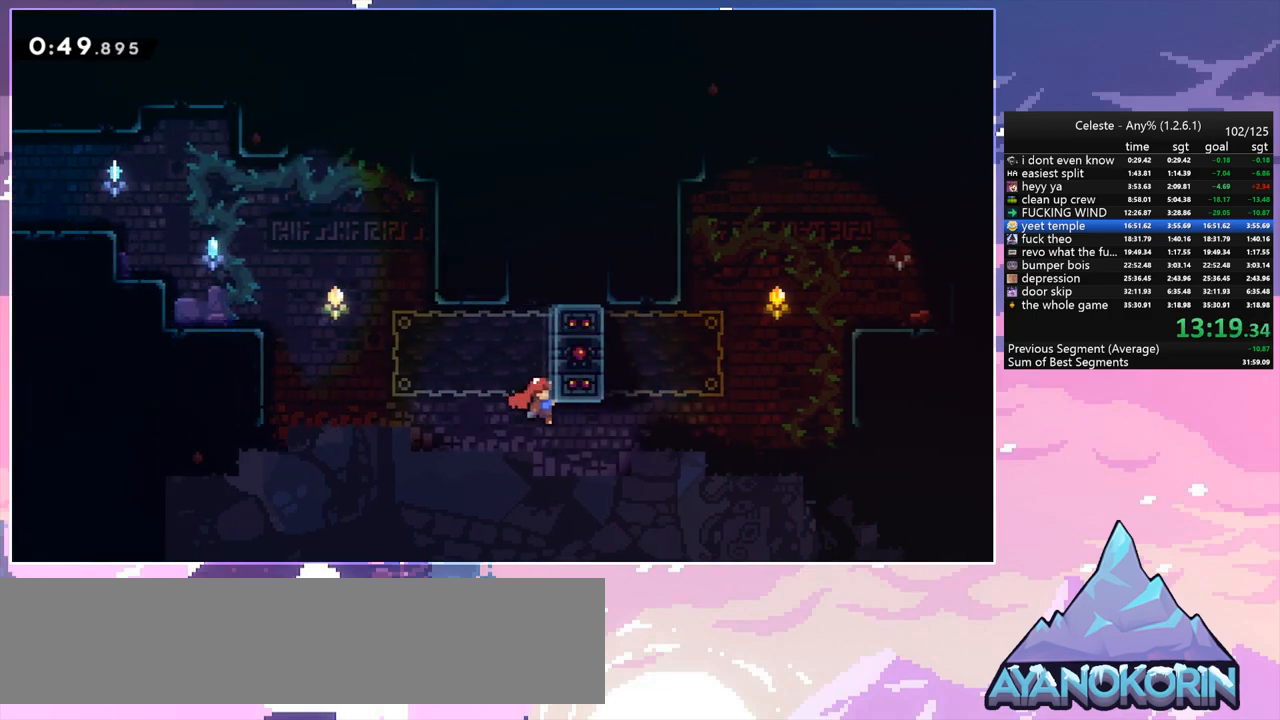
{"keys": ["right", "up"], "events": [[283, "grab", "up"], [467, "up", "down"]]}
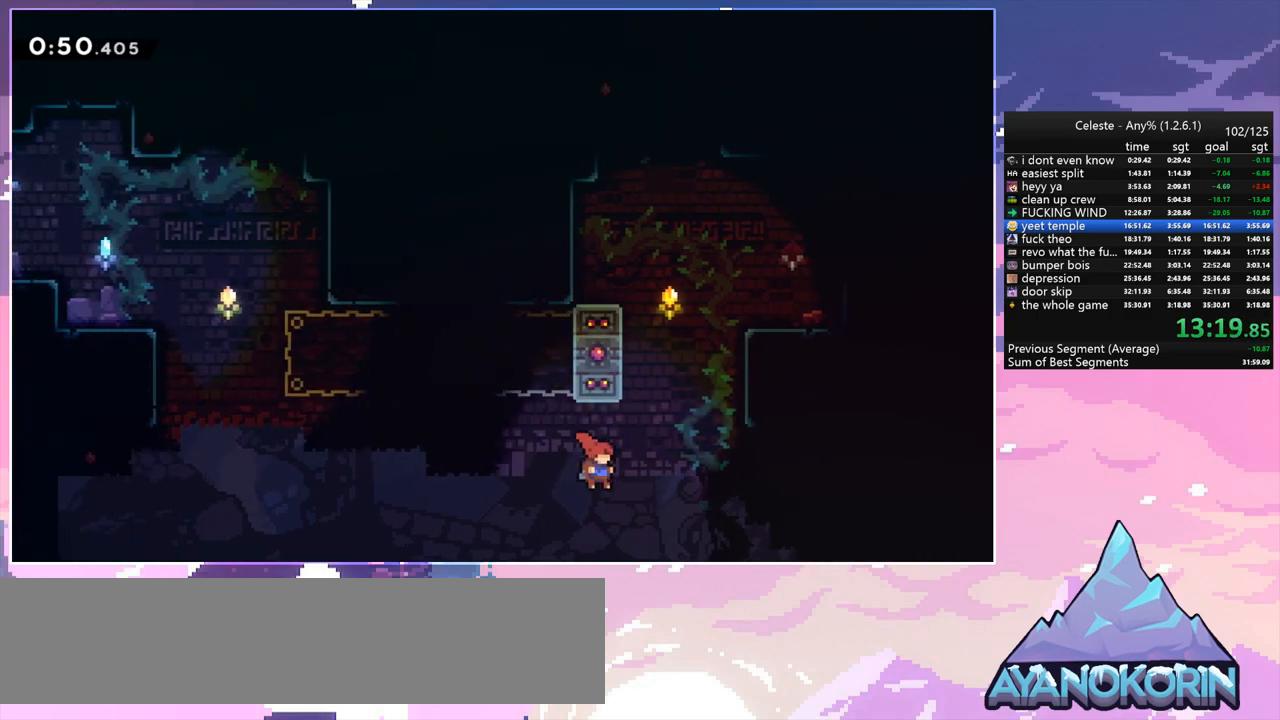
{"keys": ["grab", "jump", "right", "up"], "events": [[67, "dash", "down"], [200, "grab", "down"], [350, "dash", "up"], [400, "jump", "down"]]}
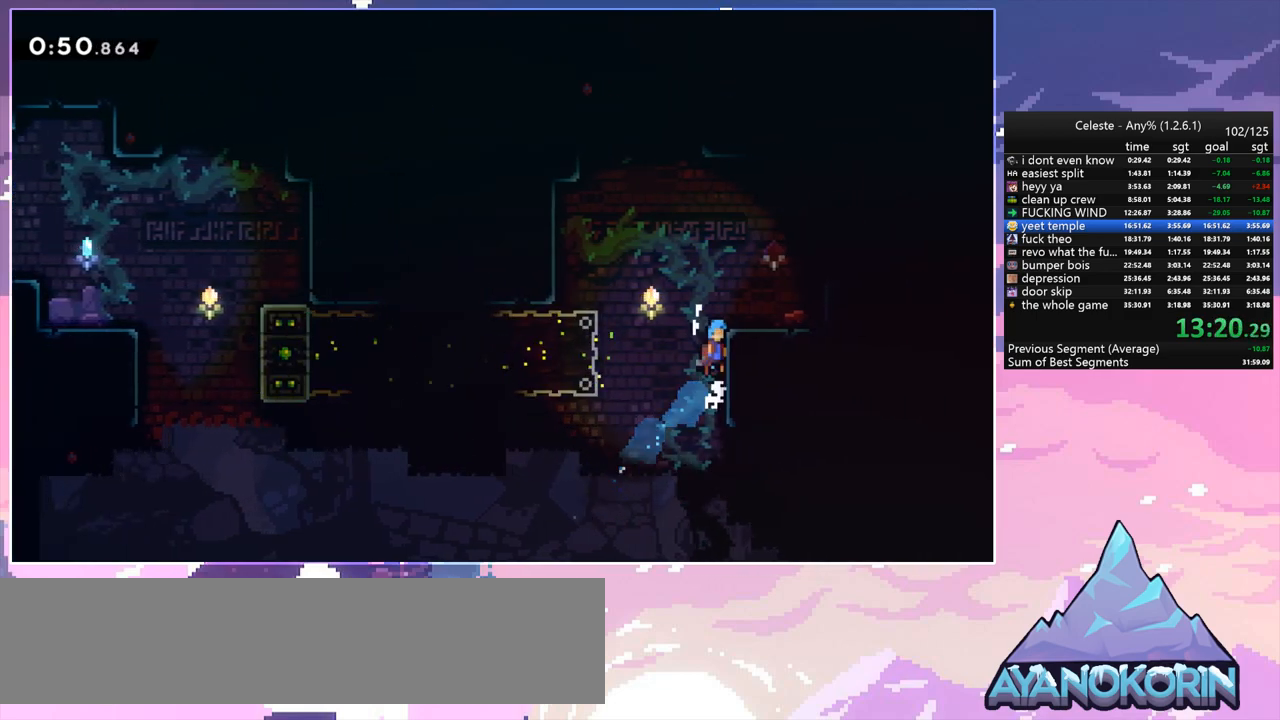
{"keys": ["grab", "jump", "right", "up"], "events": [[83, "jump", "up"], [217, "grab", "up"], [400, "grab", "down"], [500, "jump", "down"]]}
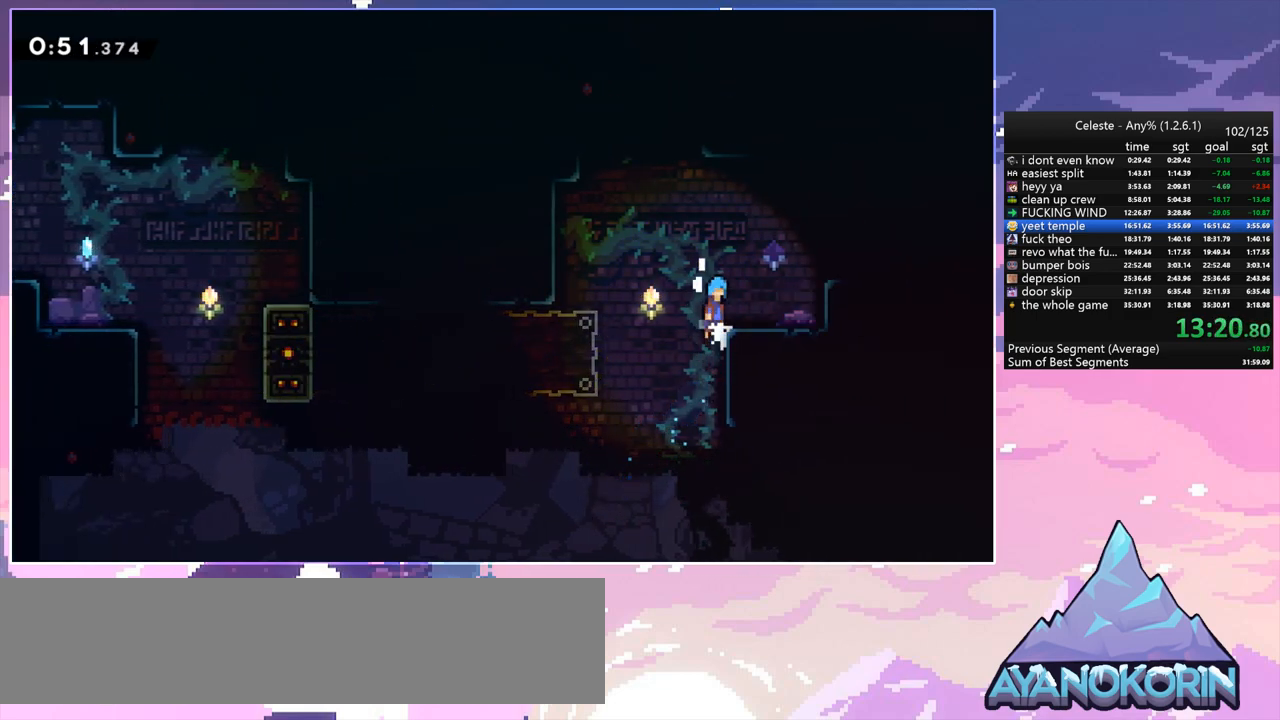
{"keys": ["dash", "right", "up"], "events": [[100, "jump", "up"], [150, "grab", "up"], [183, "right", "up"], [233, "up", "up"], [383, "right", "down"], [383, "up", "down"], [417, "dash", "down"]]}
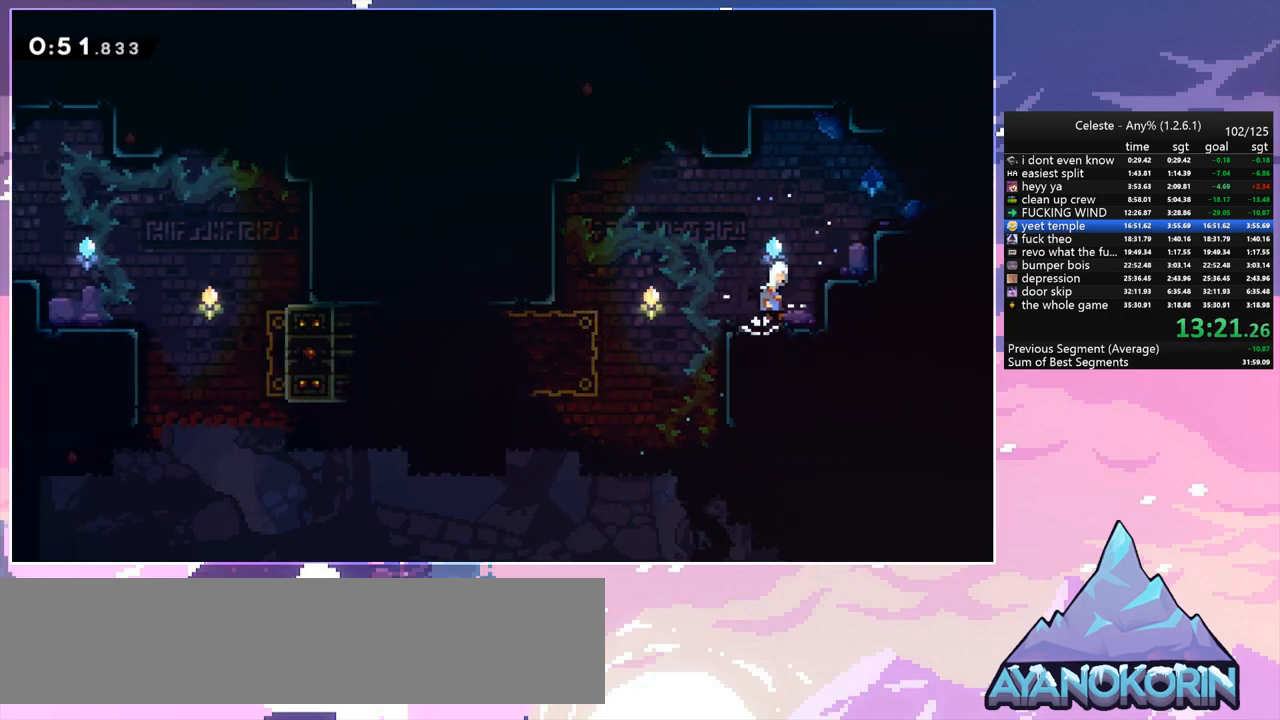
{"keys": ["grab", "jump", "right", "up"], "events": [[17, "jump", "down"], [67, "dash", "up"], [67, "jump", "up"], [167, "up", "up"], [433, "up", "down"], [483, "grab", "down"], [483, "jump", "down"]]}
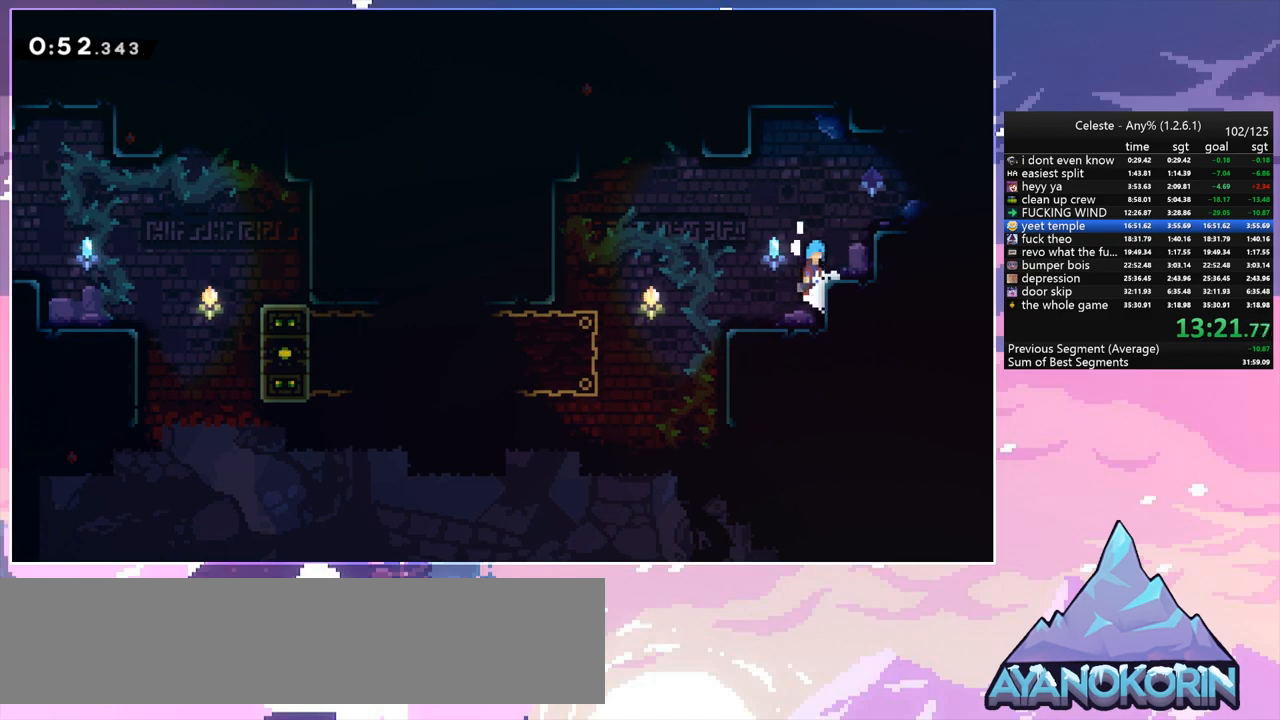
{"keys": ["dash", "down", "jump", "right"], "events": [[317, "grab", "up"], [317, "jump", "up"], [317, "up", "up"], [417, "down", "down"], [450, "dash", "down"], [500, "jump", "down"]]}
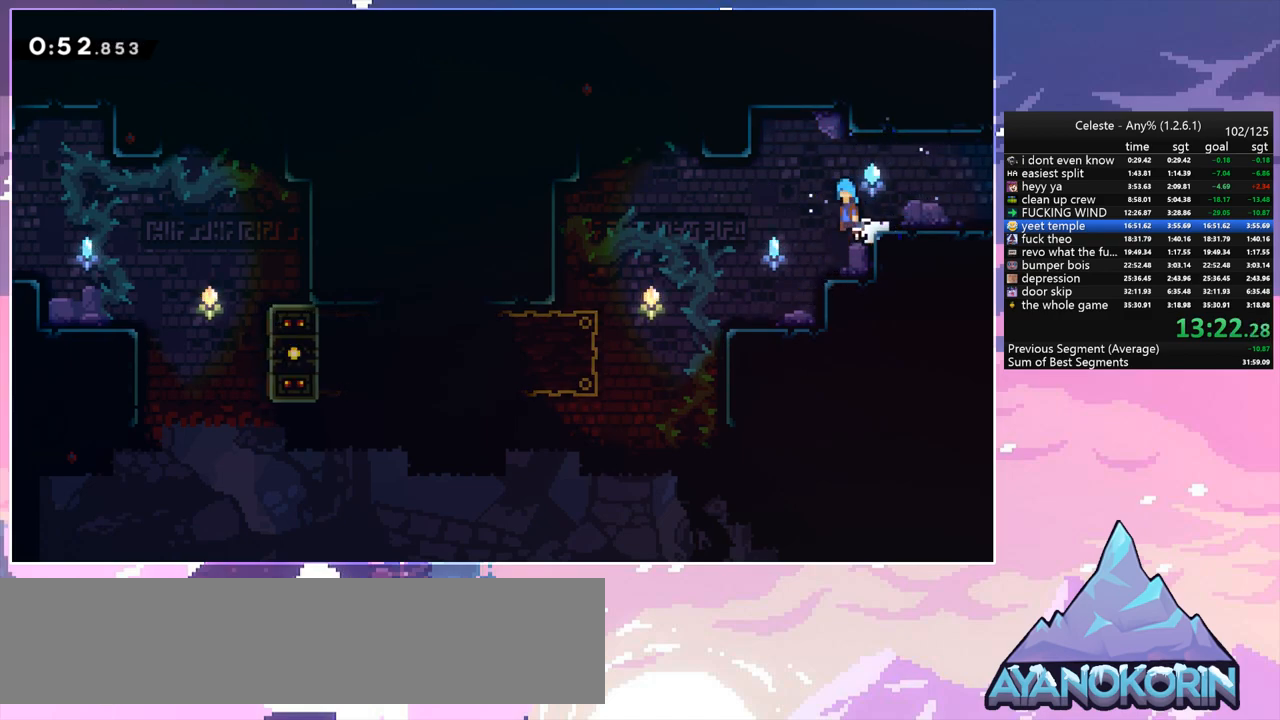
{"keys": ["grab", "right", "up"], "events": [[50, "dash", "up"], [50, "jump", "up"], [100, "down", "up"], [383, "grab", "down"], [383, "up", "down"]]}
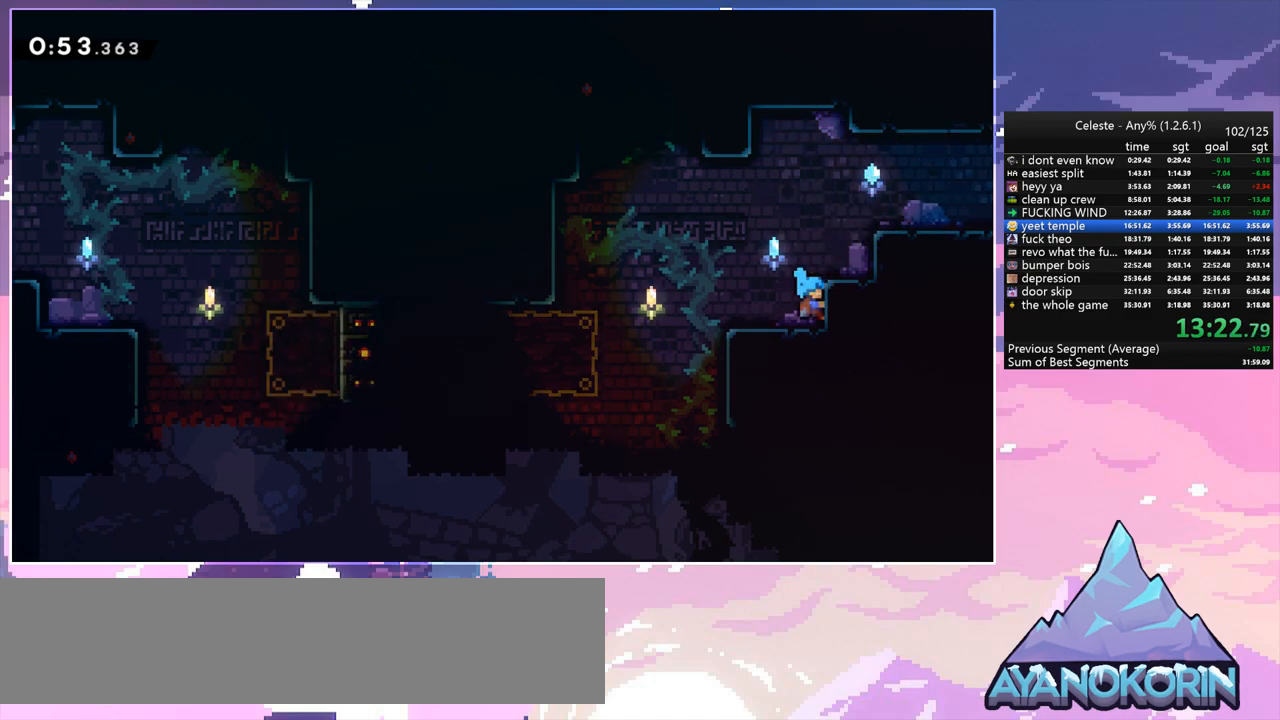
{"keys": ["grab", "right", "up"], "events": [[67, "jump", "down"], [433, "jump", "up"]]}
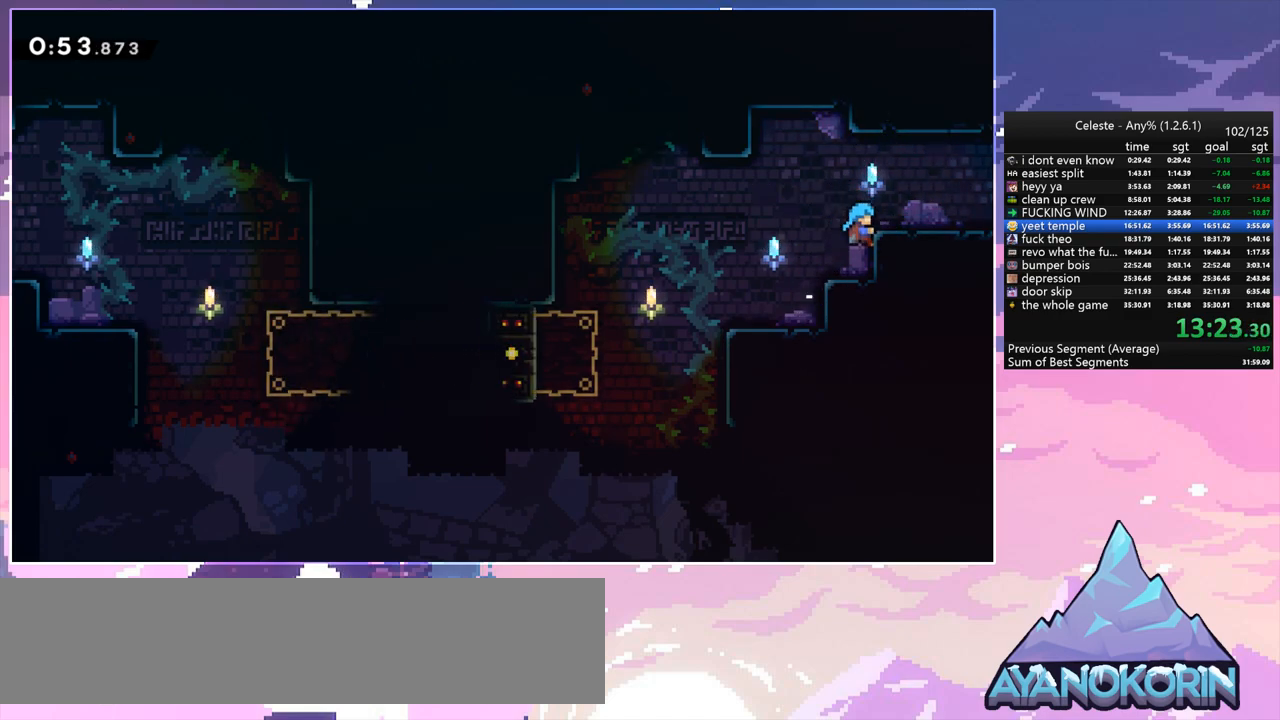
{"keys": ["right"], "events": [[217, "grab", "up"], [217, "up", "up"], [317, "dash", "down"], [317, "down", "down"], [367, "jump", "down"], [450, "dash", "up"], [450, "jump", "up"], [500, "down", "up"]]}
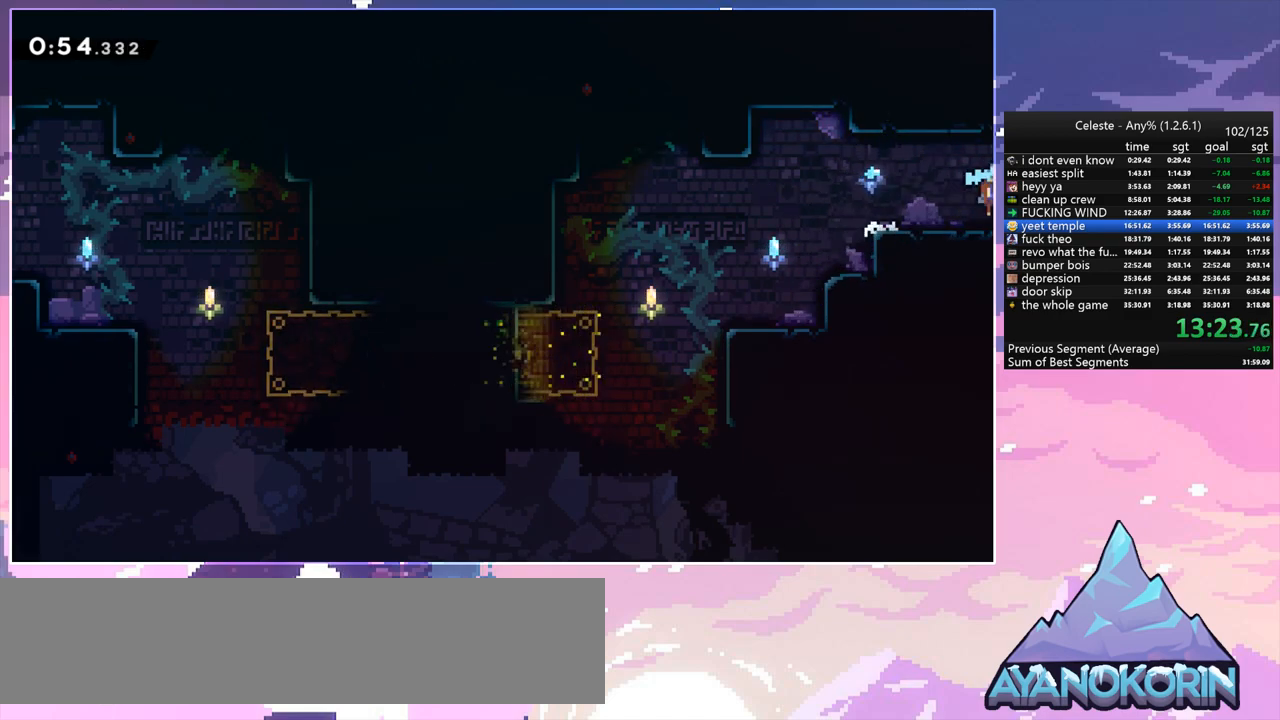
{"keys": ["right"], "events": []}
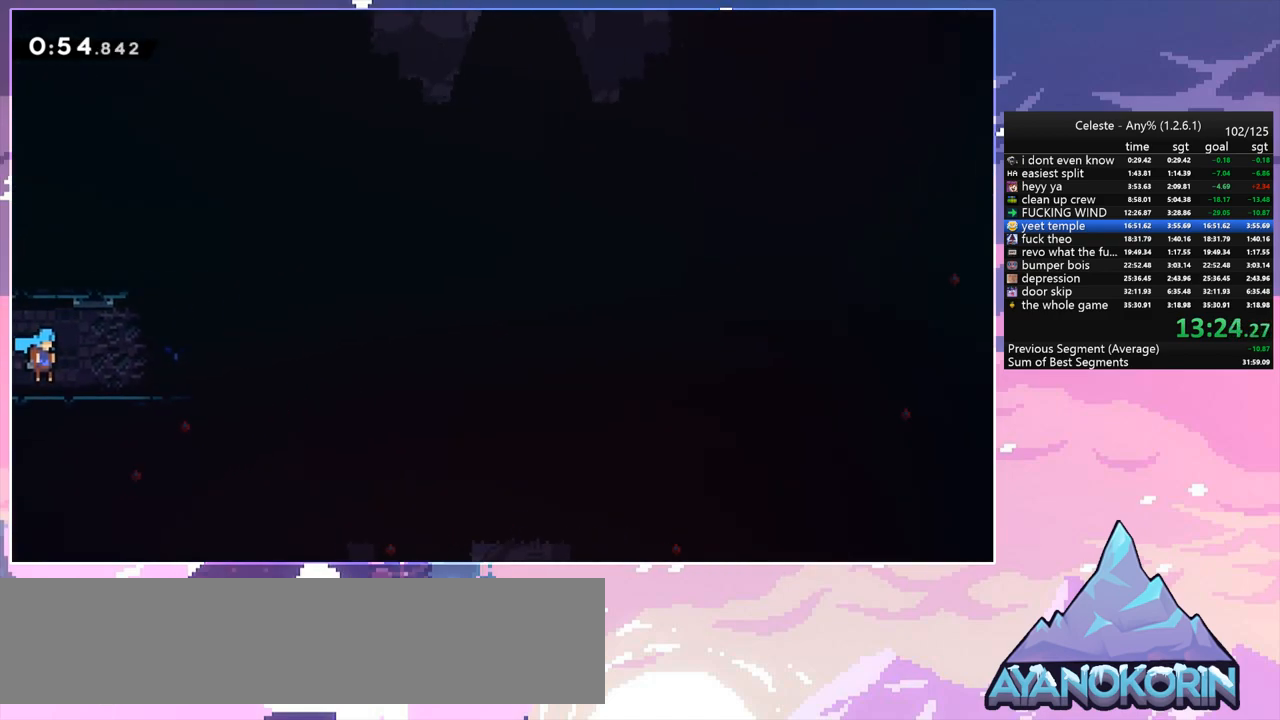
{"keys": ["right"], "events": [[300, "jump", "down"], [483, "jump", "up"]]}
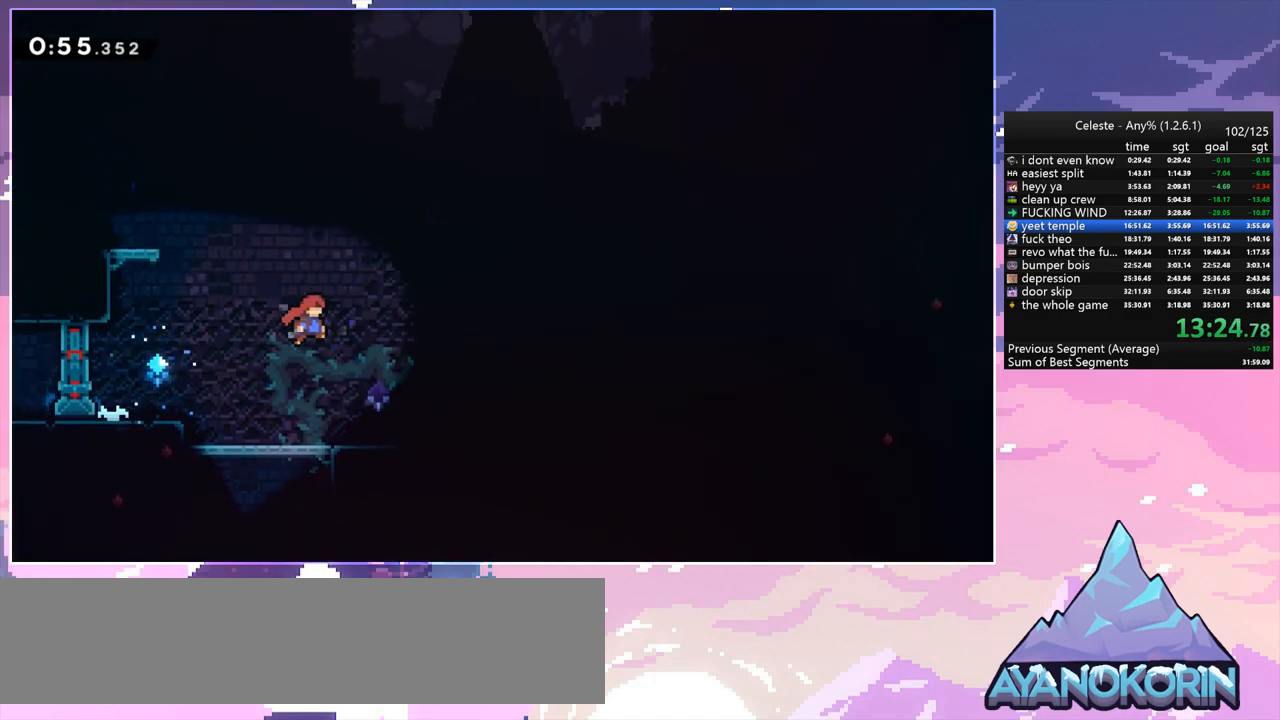
{"keys": ["down", "right"], "events": [[133, "dash", "down"], [267, "dash", "up"], [317, "down", "down"]]}
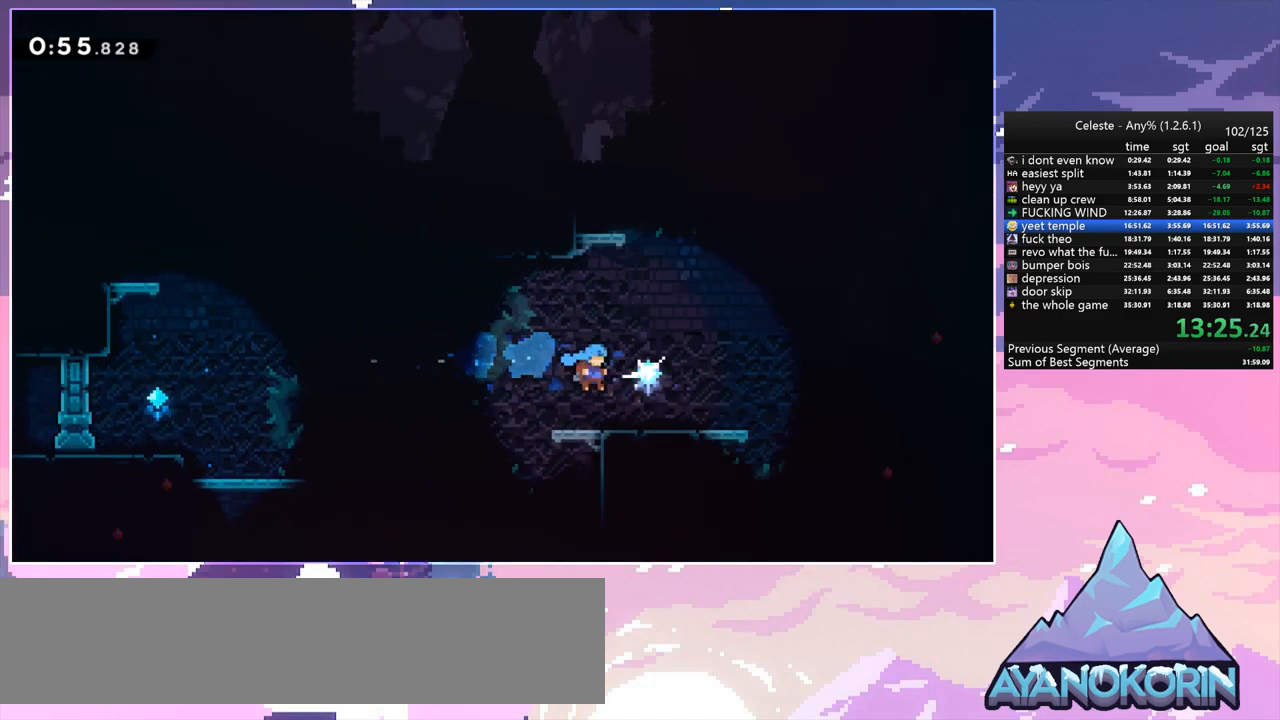
{"keys": ["dash", "down", "right"], "events": [[100, "dash", "down"], [283, "jump", "down"], [333, "dash", "up"], [333, "jump", "up"], [417, "dash", "down"]]}
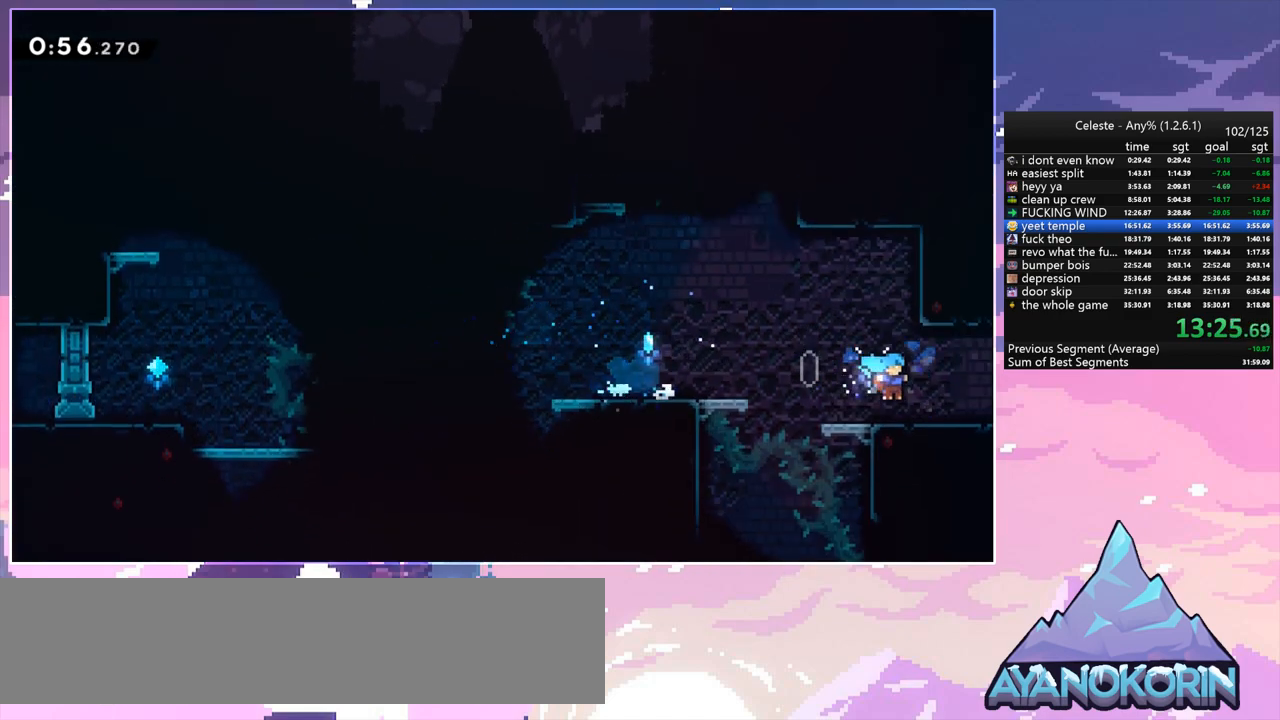
{"keys": ["down", "right"], "events": [[117, "jump", "down"], [167, "dash", "up"], [200, "jump", "up"]]}